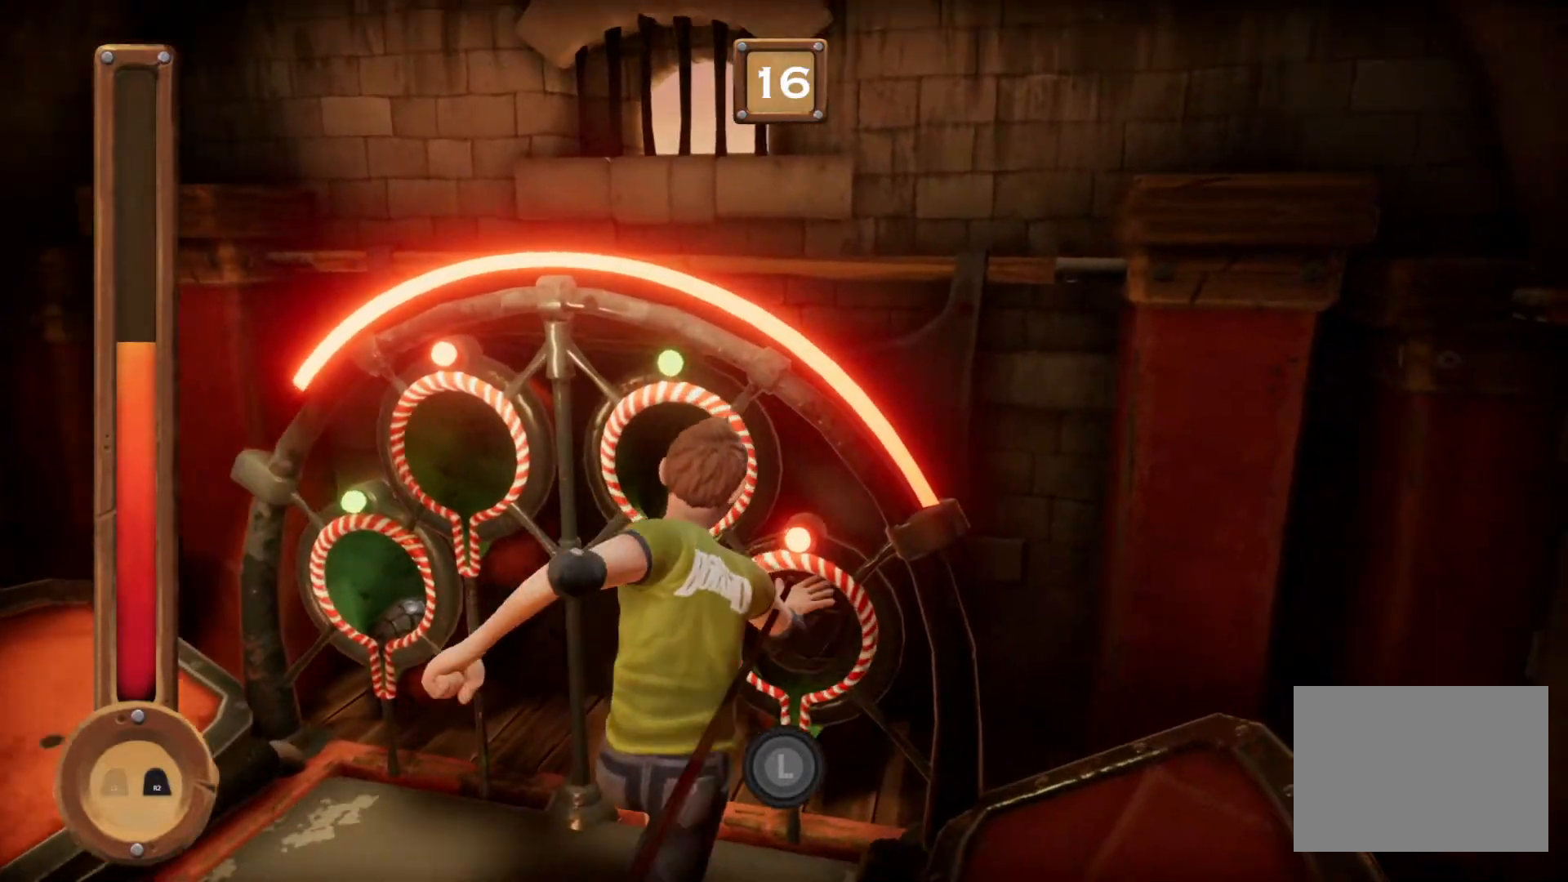
Gameplay with a controller (PlayStation layout); each line is a JSON object with the inputs held at the frame after it. "events" lists button and stick changes between this image and that frame as [ms after this image, input, new state], when the widget could be followed in between. Not read: CROSS L2 L3 R2 R3 left_stick right_stick.
{"buttons": ["R1"], "events": []}
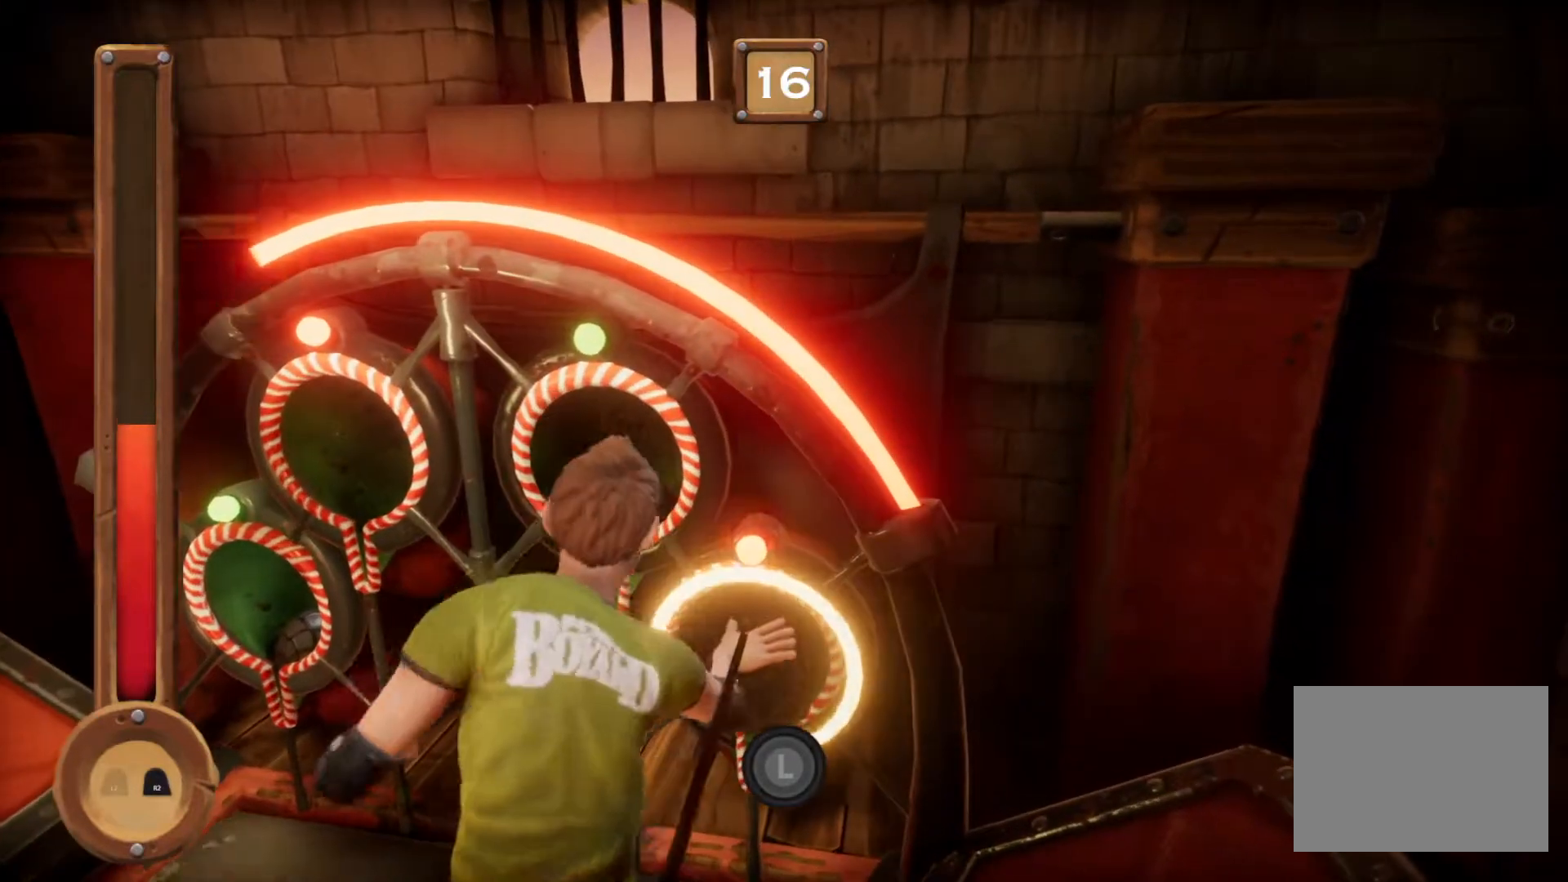
{"buttons": ["R1"], "events": []}
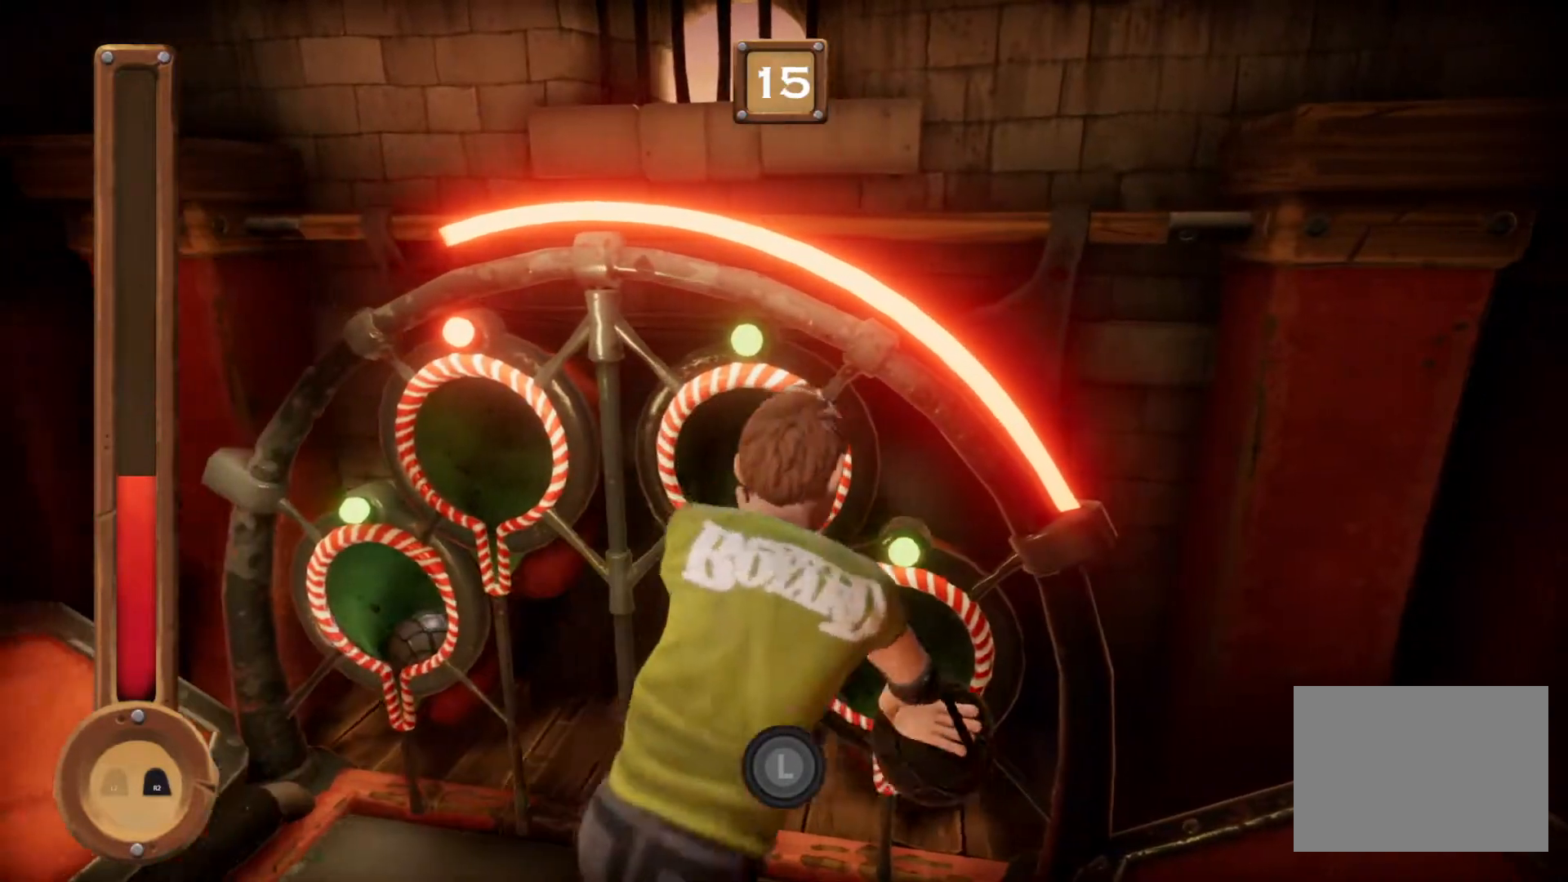
{"buttons": ["R1"], "events": []}
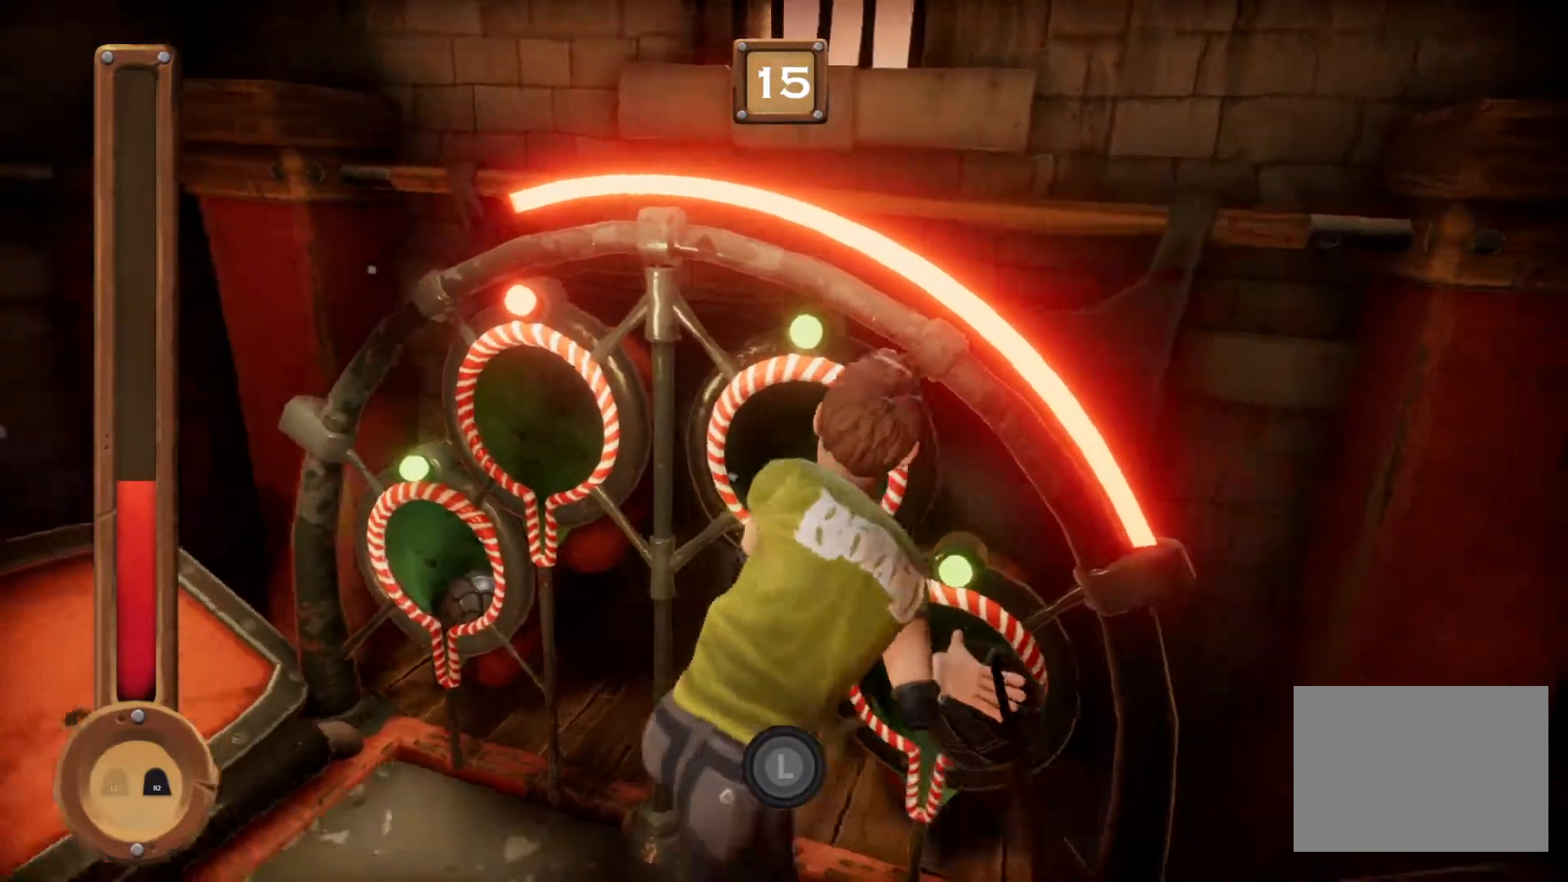
{"buttons": ["R1"], "events": []}
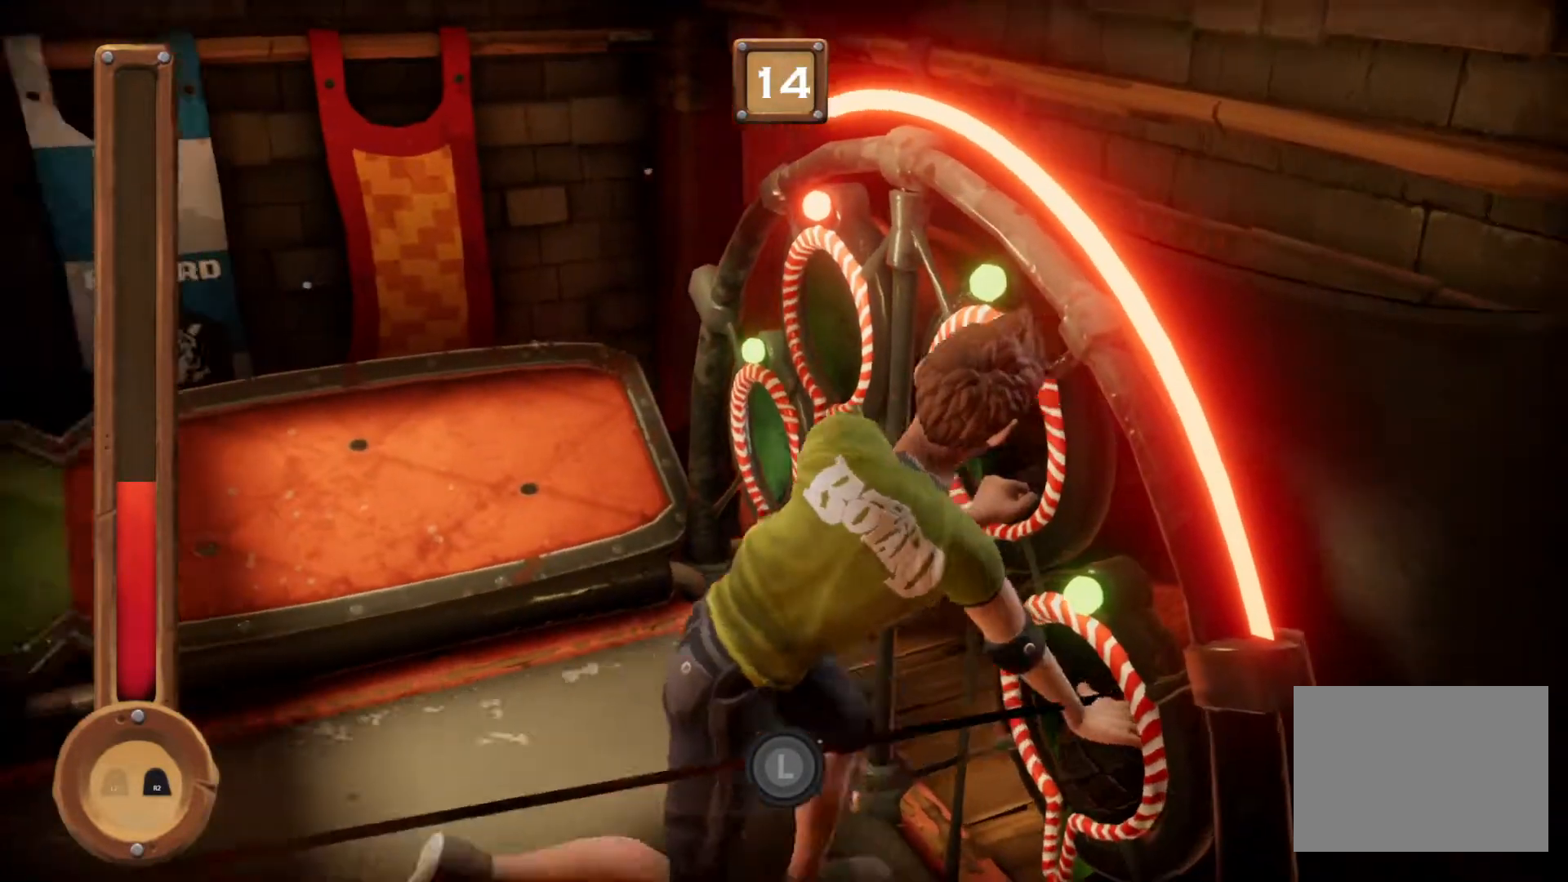
{"buttons": ["R1"], "events": []}
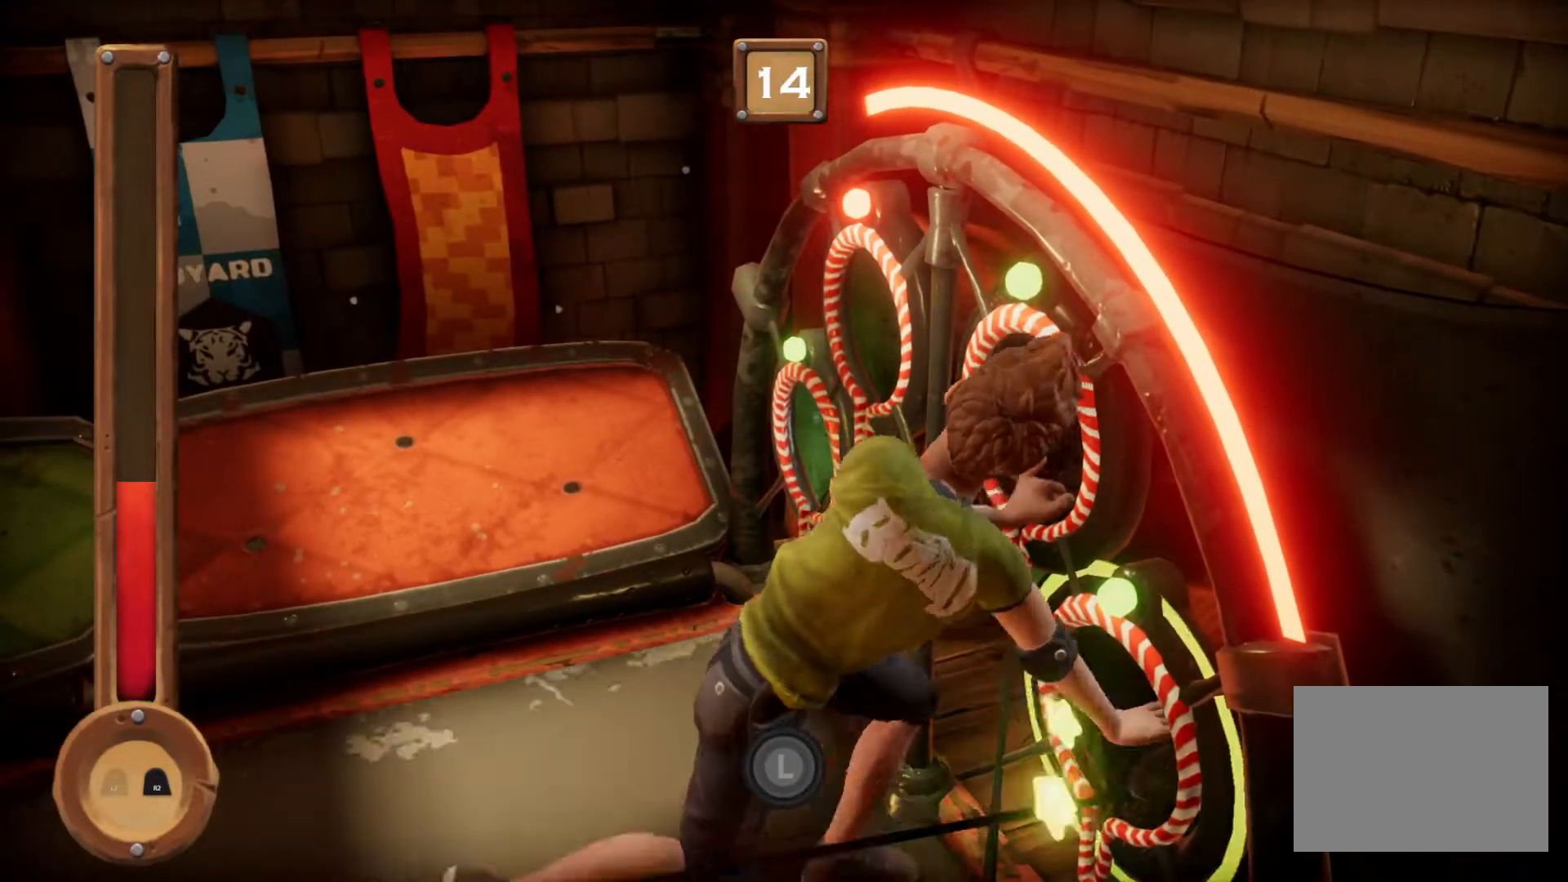
{"buttons": ["R1"], "events": []}
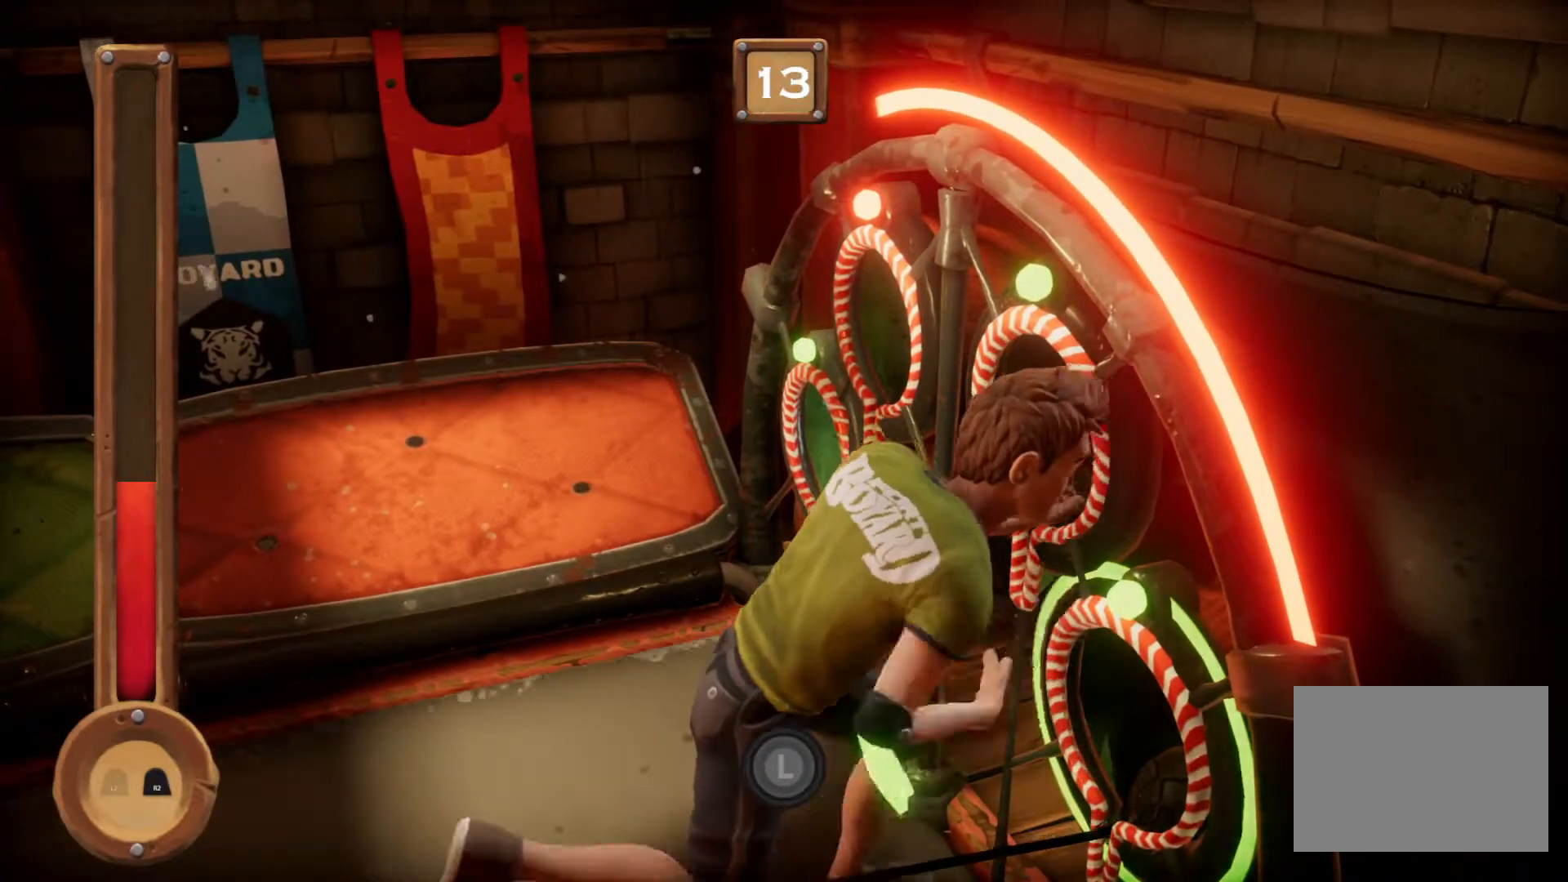
{"buttons": ["R1"], "events": []}
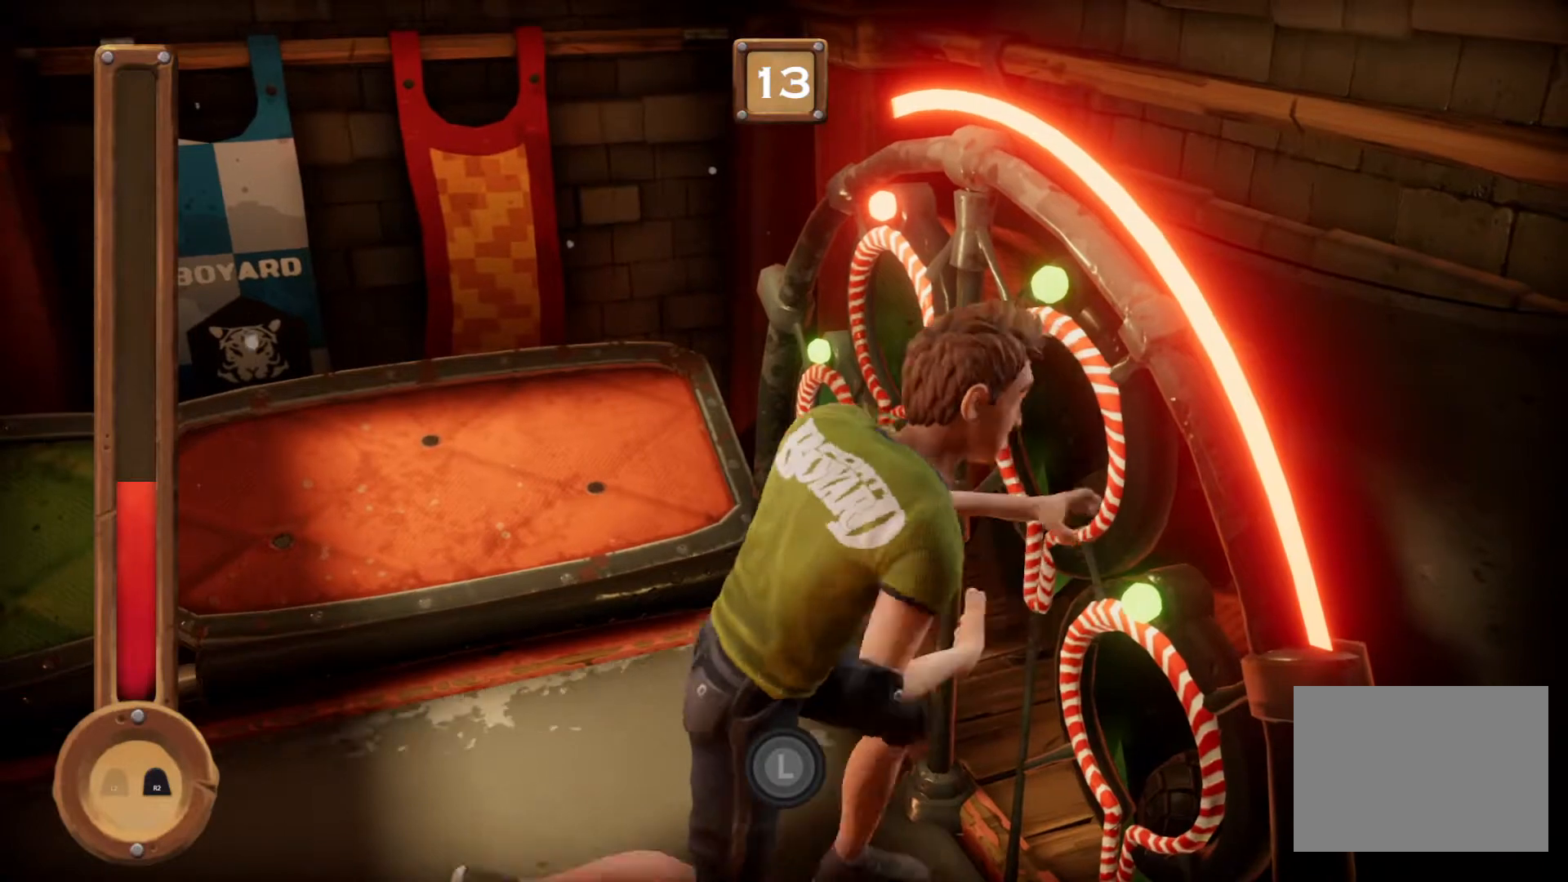
{"buttons": ["R1"]}
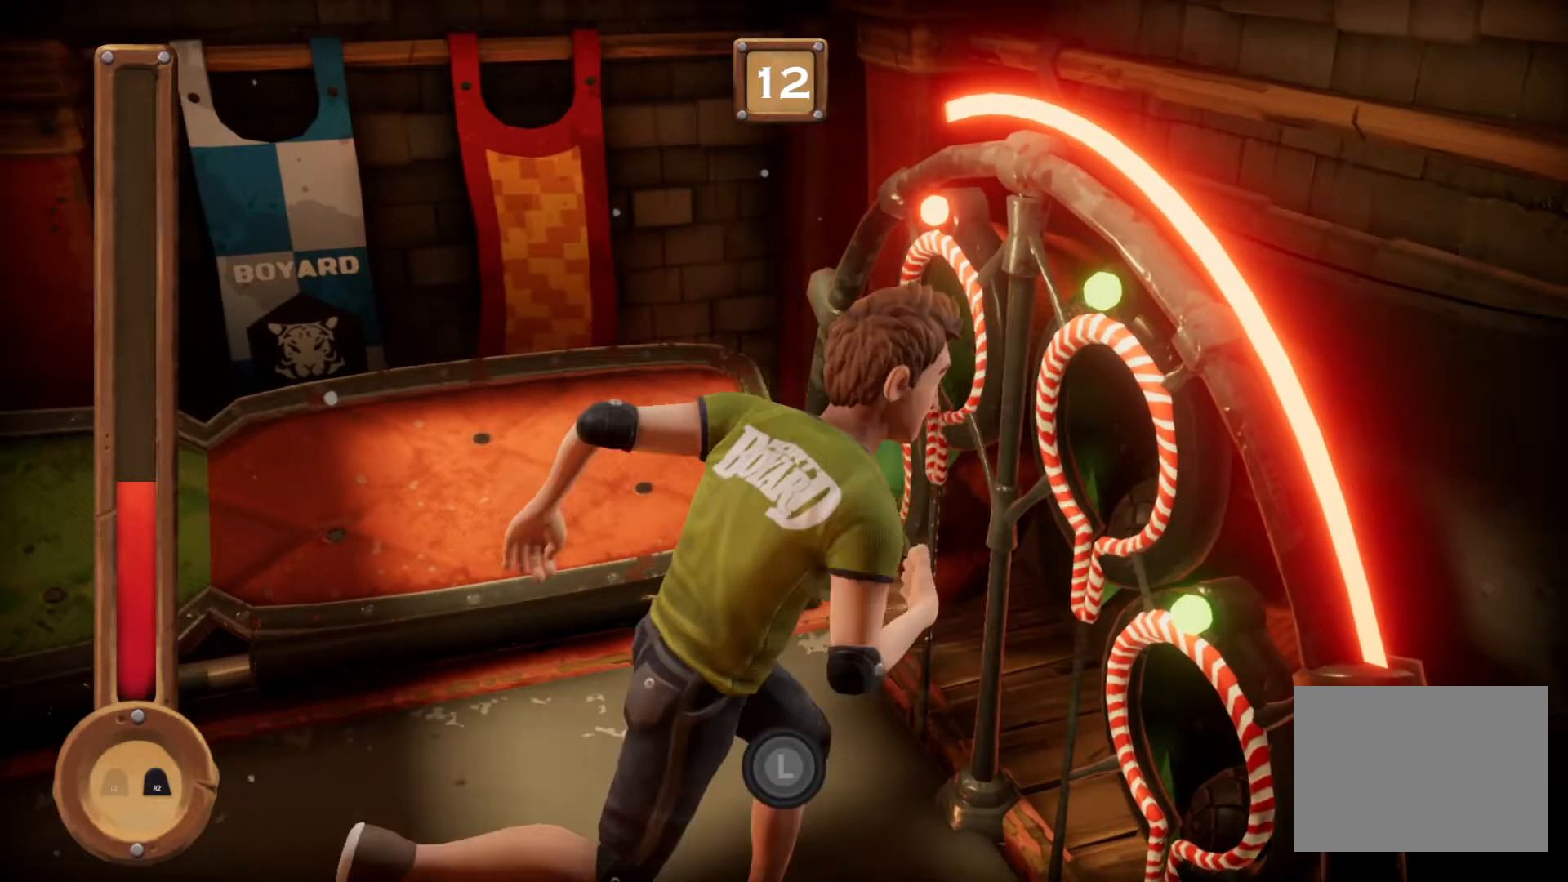
{"buttons": ["R1"], "events": []}
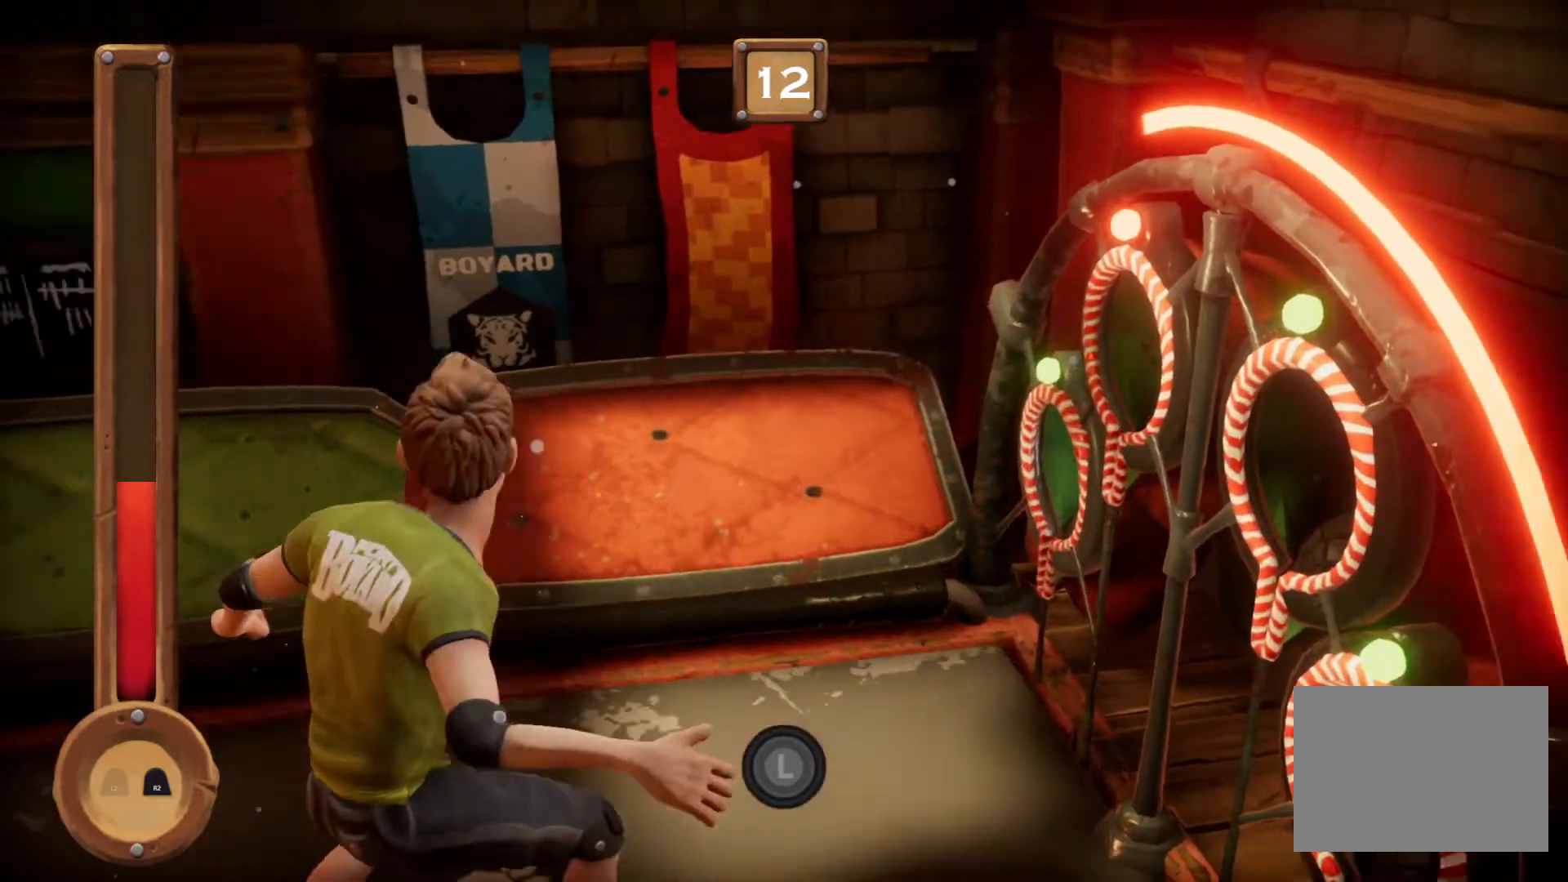
{"buttons": ["R1"], "events": []}
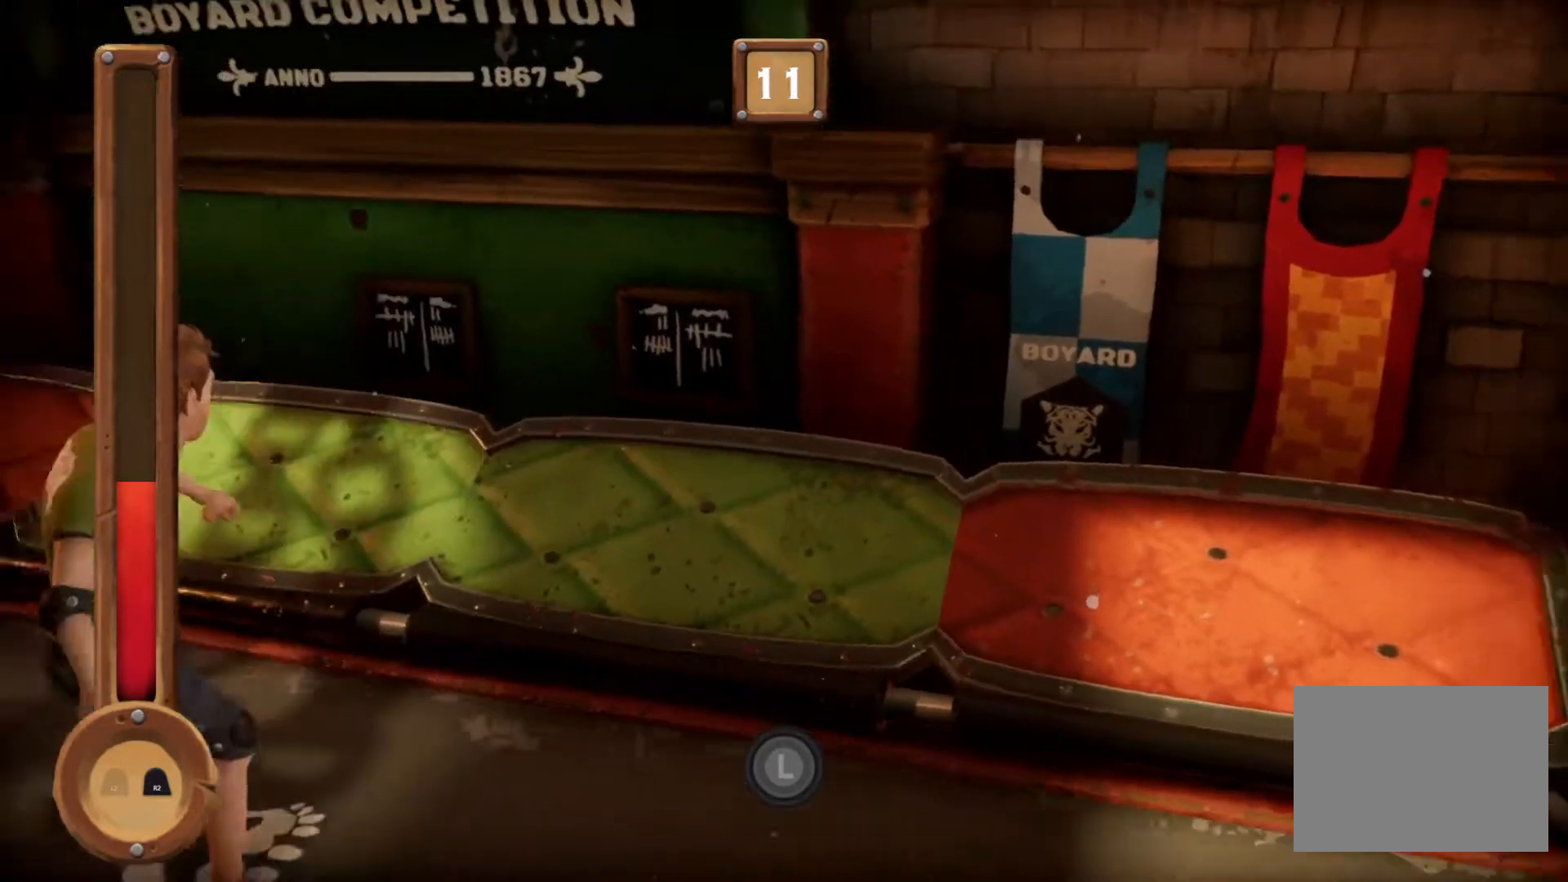
{"buttons": ["R1"], "events": []}
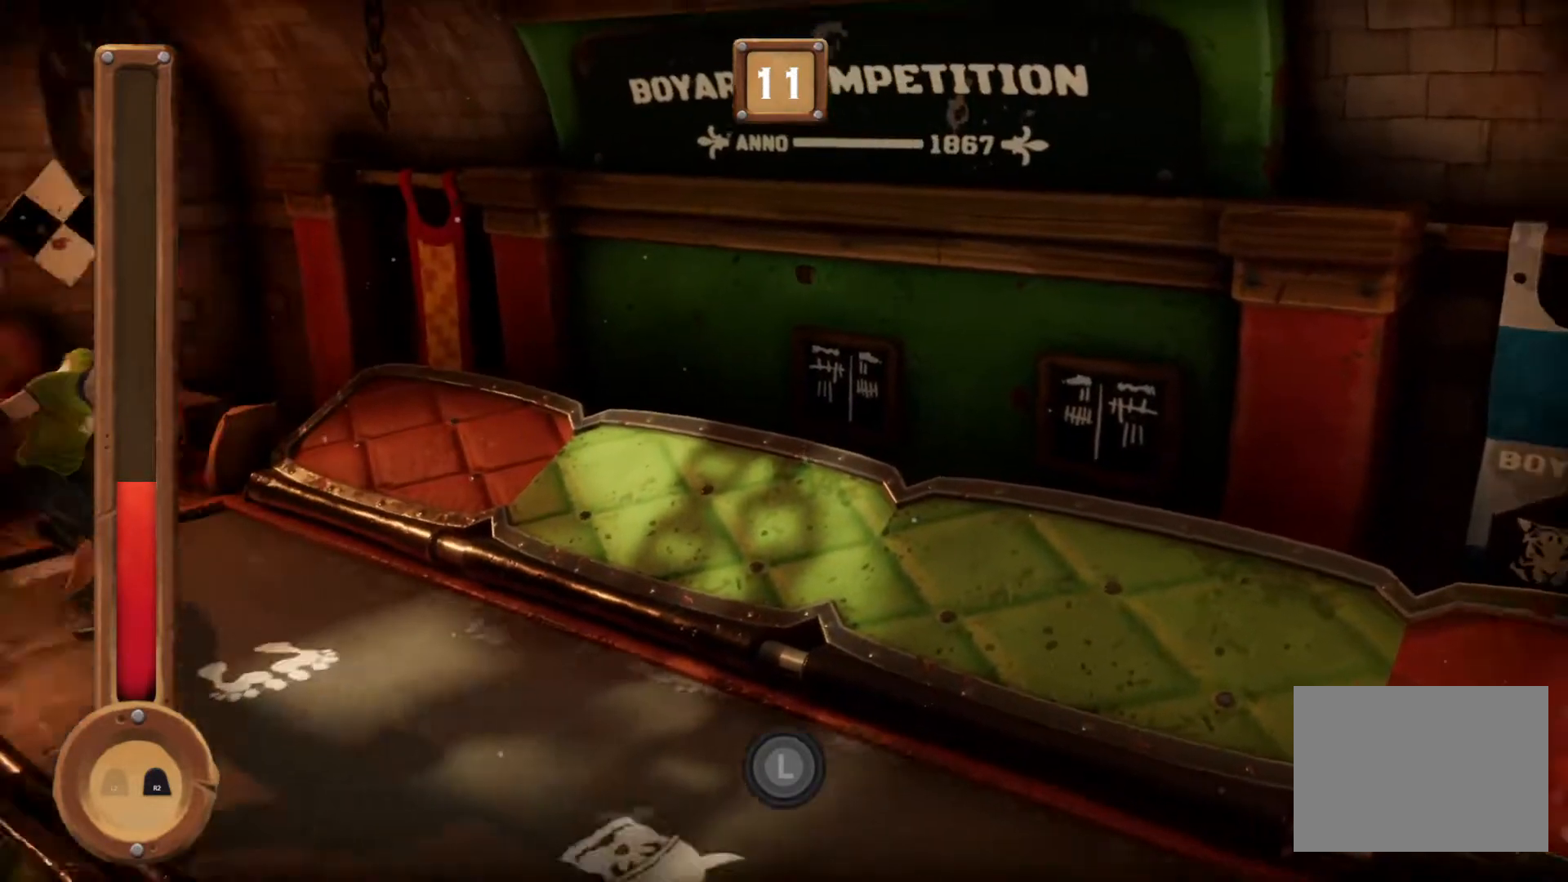
{"buttons": ["R1"], "events": []}
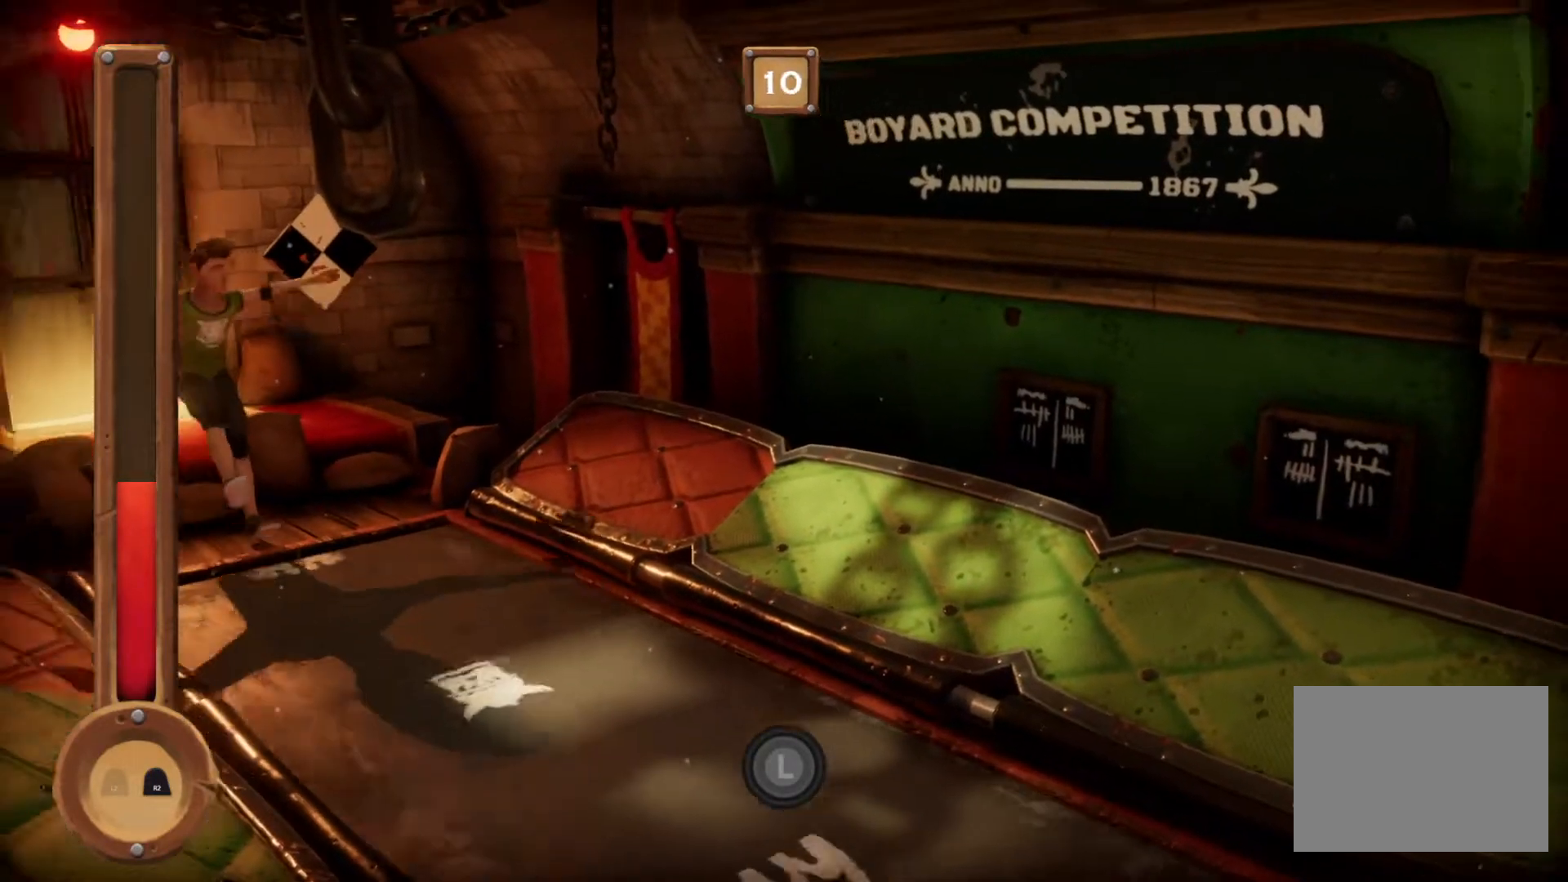
{"buttons": ["R1"], "events": []}
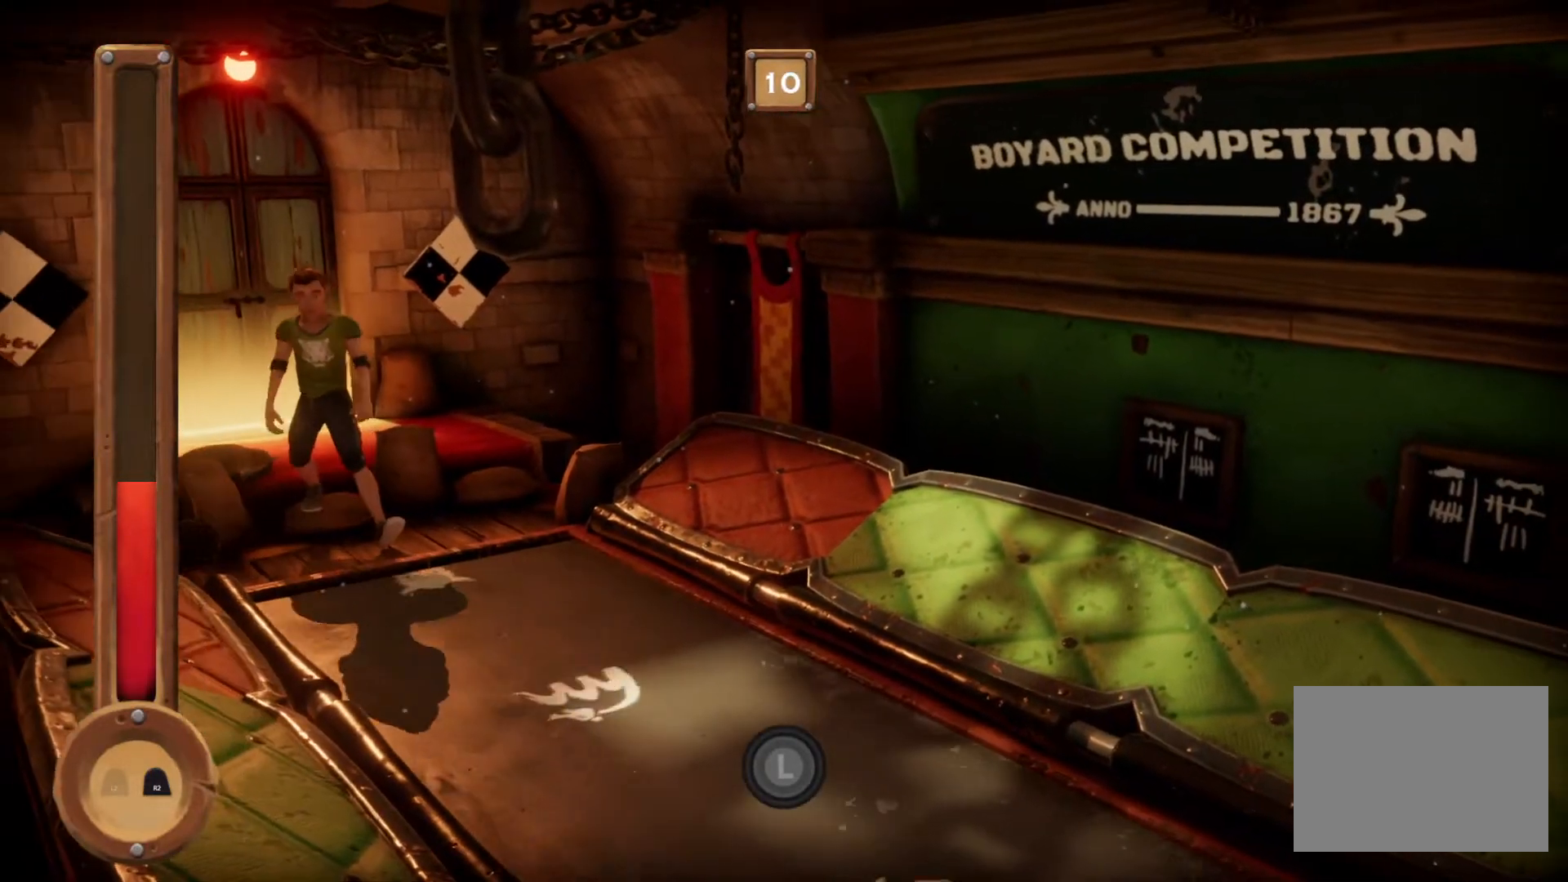
{"buttons": ["R1"], "events": []}